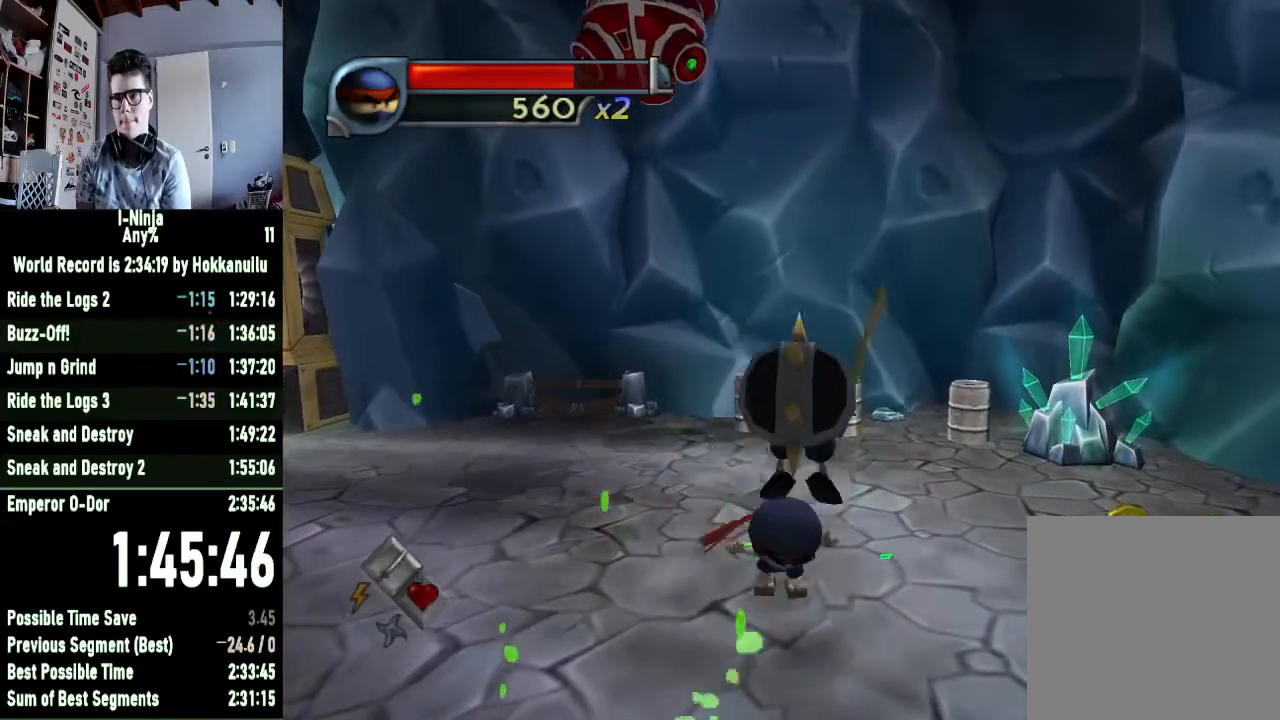
Gameplay with a controller (Xbox layout); each line is a JSON object with the inputs held at the frame after it. "events" lists button and stick changes between this image and that frame as [ms after this image, input, new state], when the widget could be followed in between.
{"buttons": [], "left_stick": "center", "right_stick": "center", "events": [[33, "A", "down"], [67, "A", "up"], [67, "B", "down"], [100, "B", "up"]]}
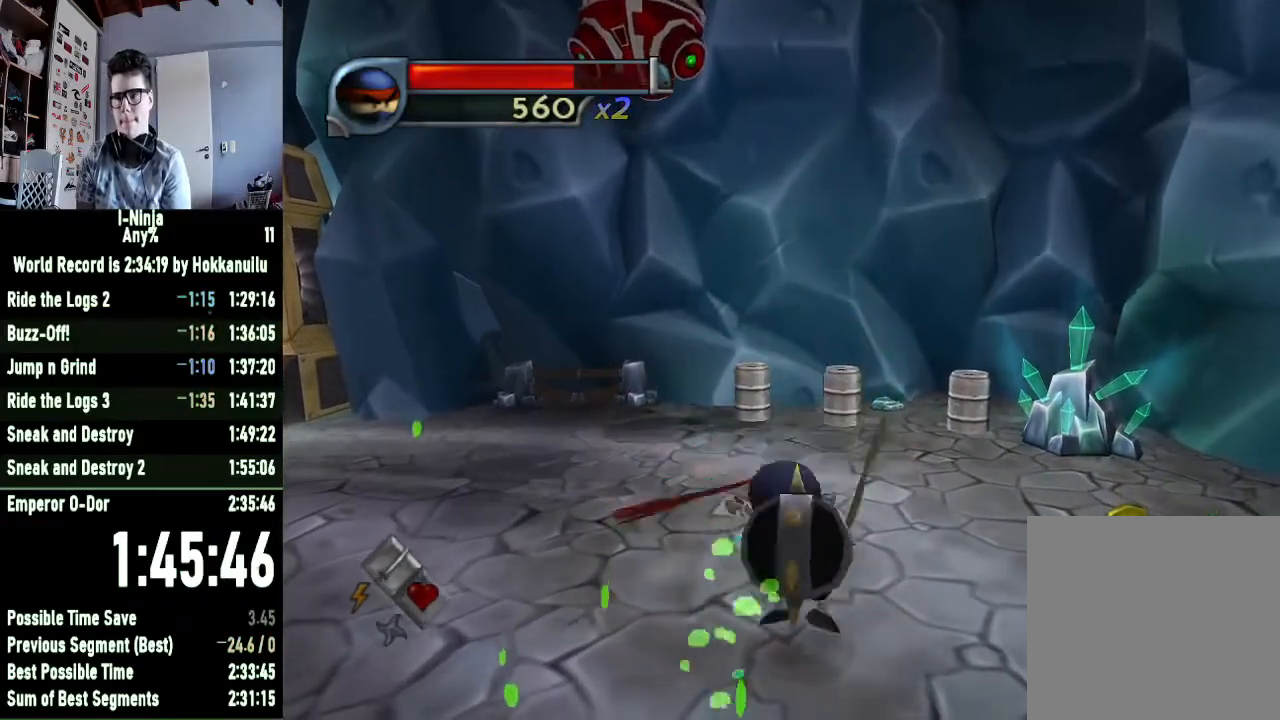
{"buttons": [], "left_stick": "center", "right_stick": "center", "events": [[33, "A", "down"], [100, "A", "up"], [100, "B", "down"], [133, "B", "up"]]}
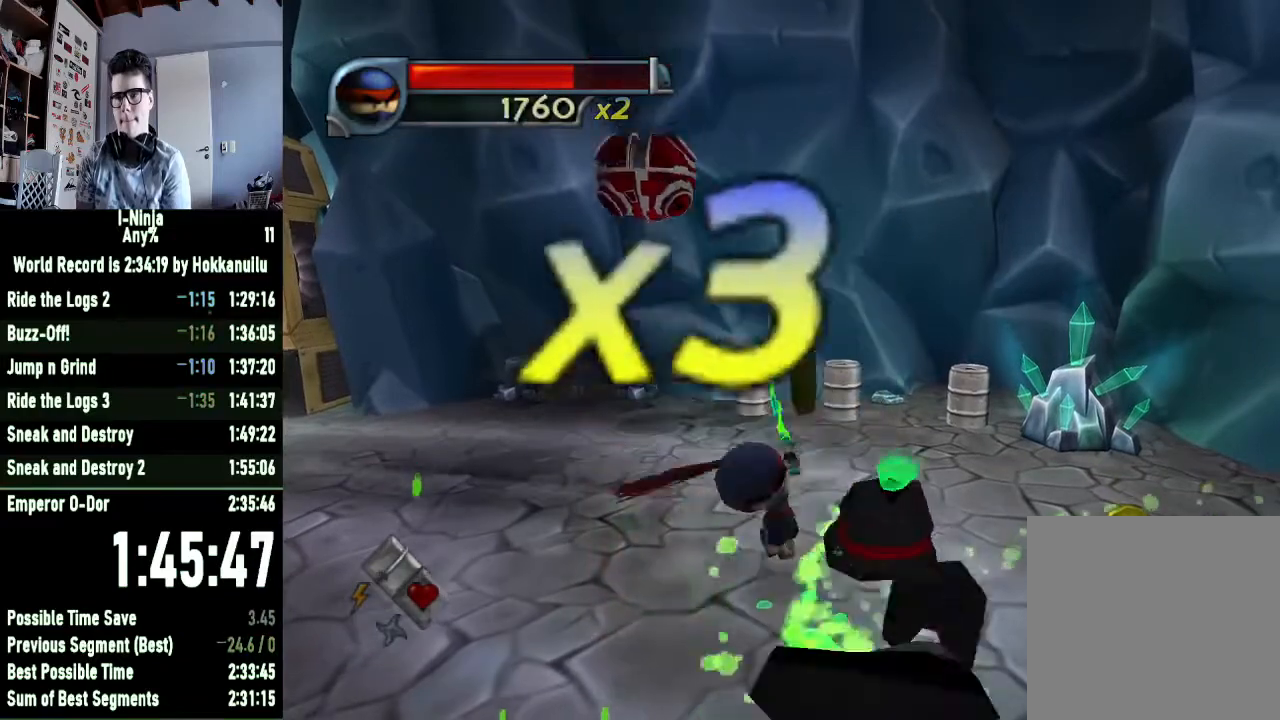
{"buttons": [], "left_stick": "up", "right_stick": "center", "events": [[33, "left_stick", "up"]]}
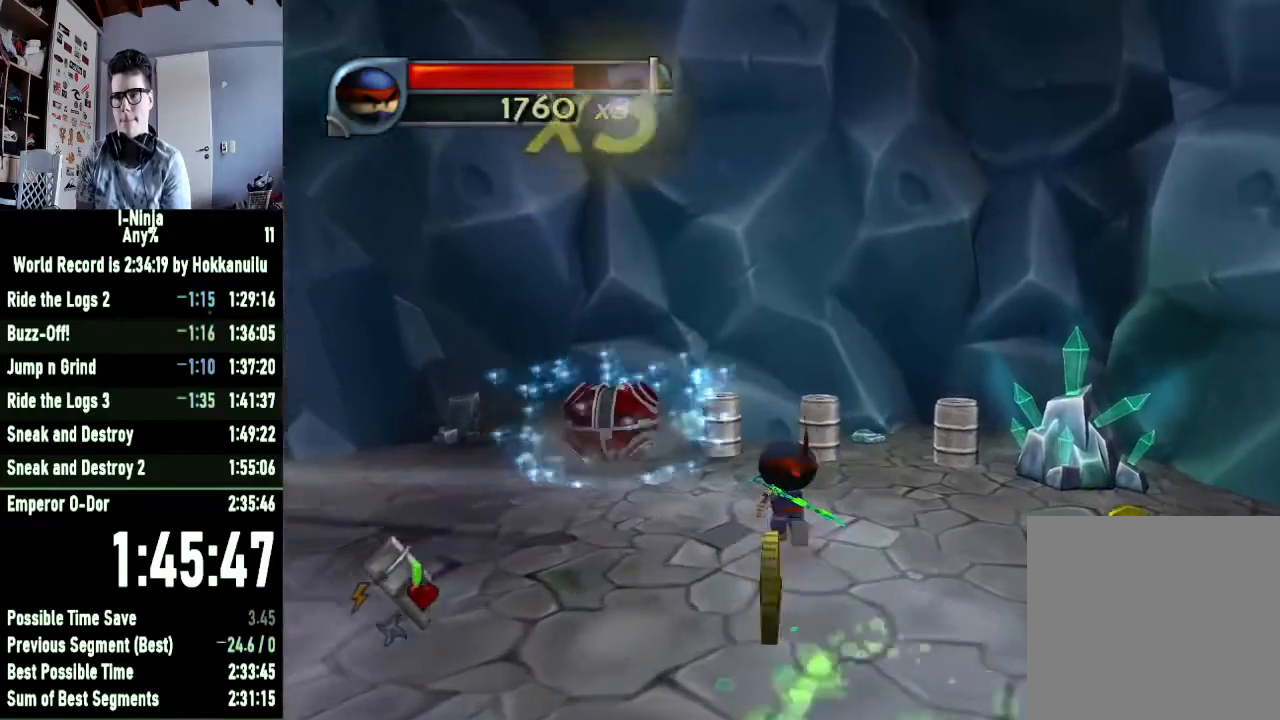
{"buttons": ["X"], "left_stick": "up", "right_stick": "center", "events": [[200, "right_stick", "right"], [333, "right_stick", "center"], [433, "X", "down"]]}
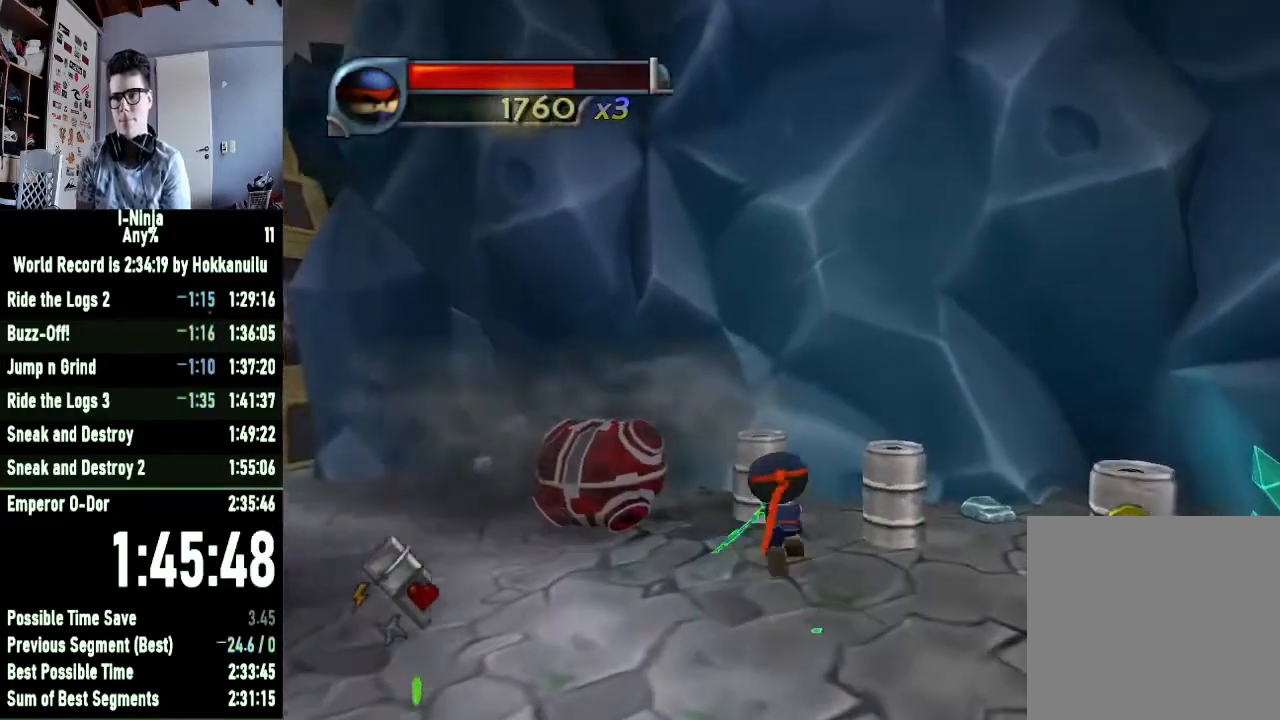
{"buttons": [], "left_stick": "center", "right_stick": "center", "events": [[67, "X", "up"], [100, "left_stick", "center"], [300, "A", "down"], [367, "A", "up"]]}
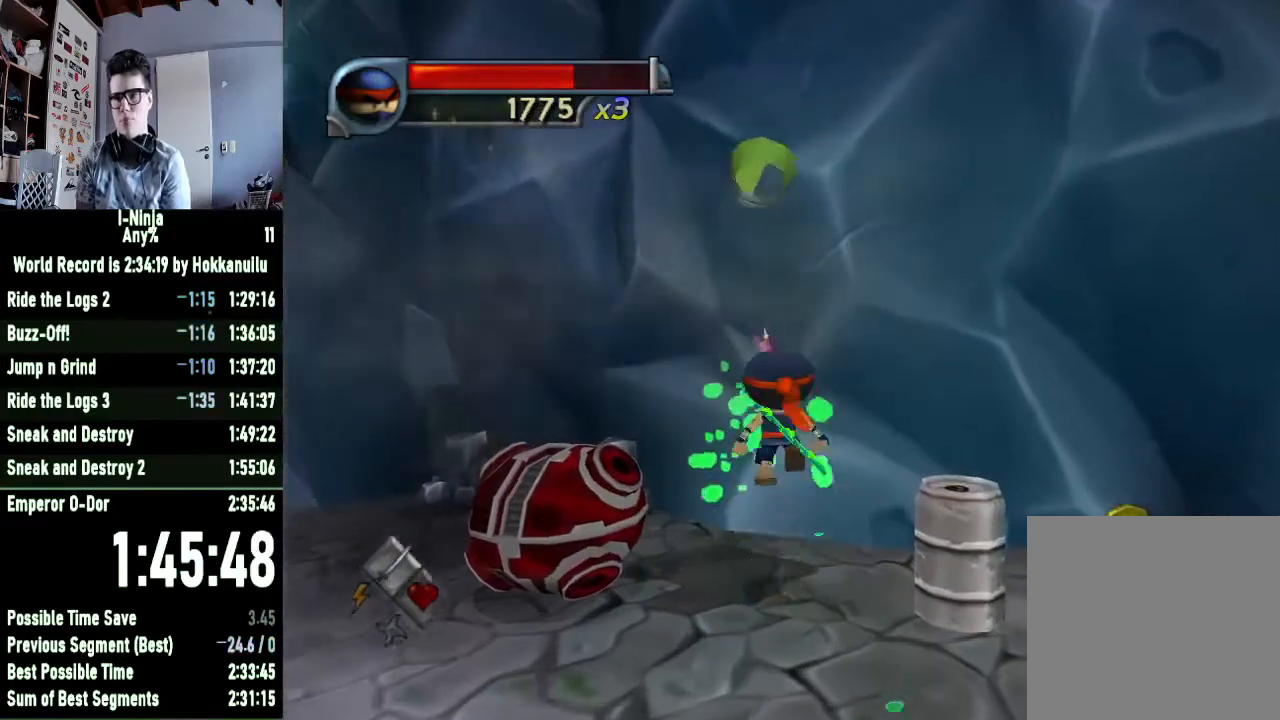
{"buttons": [], "left_stick": "up-left", "right_stick": "center", "events": [[33, "right_stick", "right"], [100, "left_stick", "up-left"], [200, "right_stick", "center"], [367, "X", "down"], [467, "X", "up"]]}
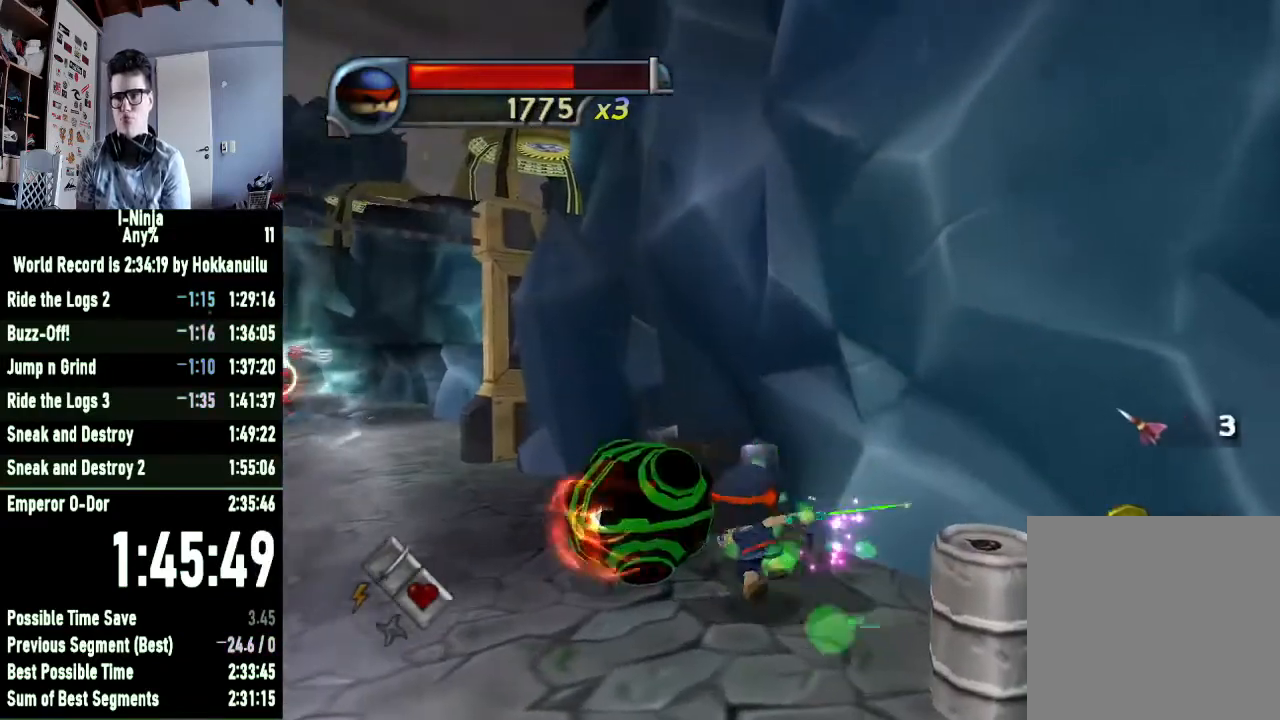
{"buttons": ["A"], "left_stick": "left", "right_stick": "center", "events": [[133, "X", "down"], [267, "X", "up"], [367, "left_stick", "left"], [400, "A", "down"]]}
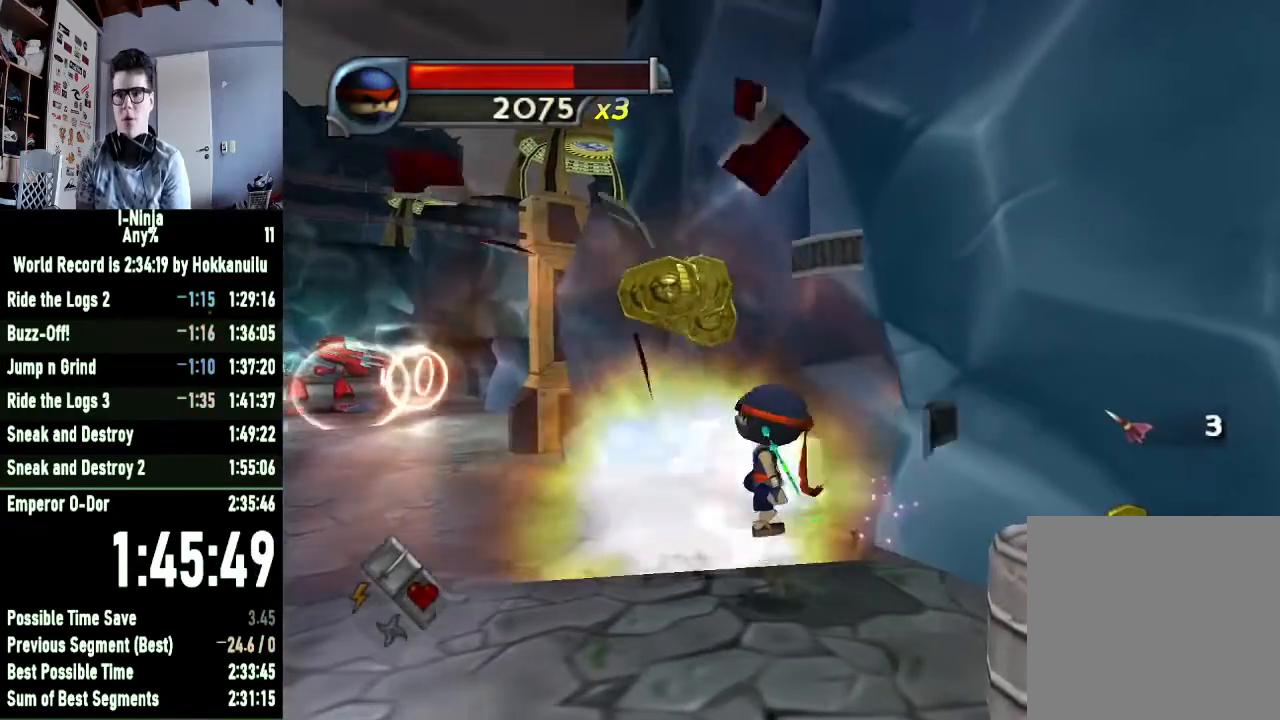
{"buttons": [], "left_stick": "up-left", "right_stick": "center", "events": [[33, "A", "up"], [167, "A", "down"], [267, "left_stick", "up-left"], [367, "A", "up"]]}
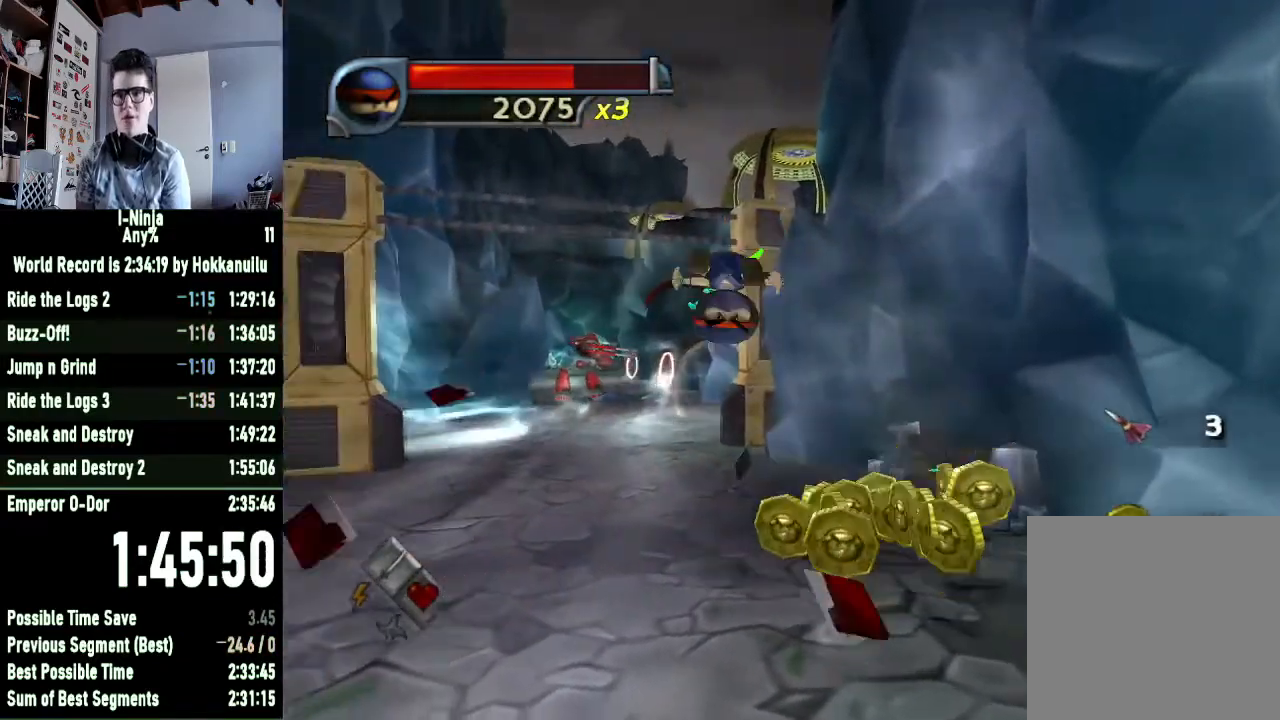
{"buttons": [], "left_stick": "center", "right_stick": "center", "events": [[167, "left_stick", "center"]]}
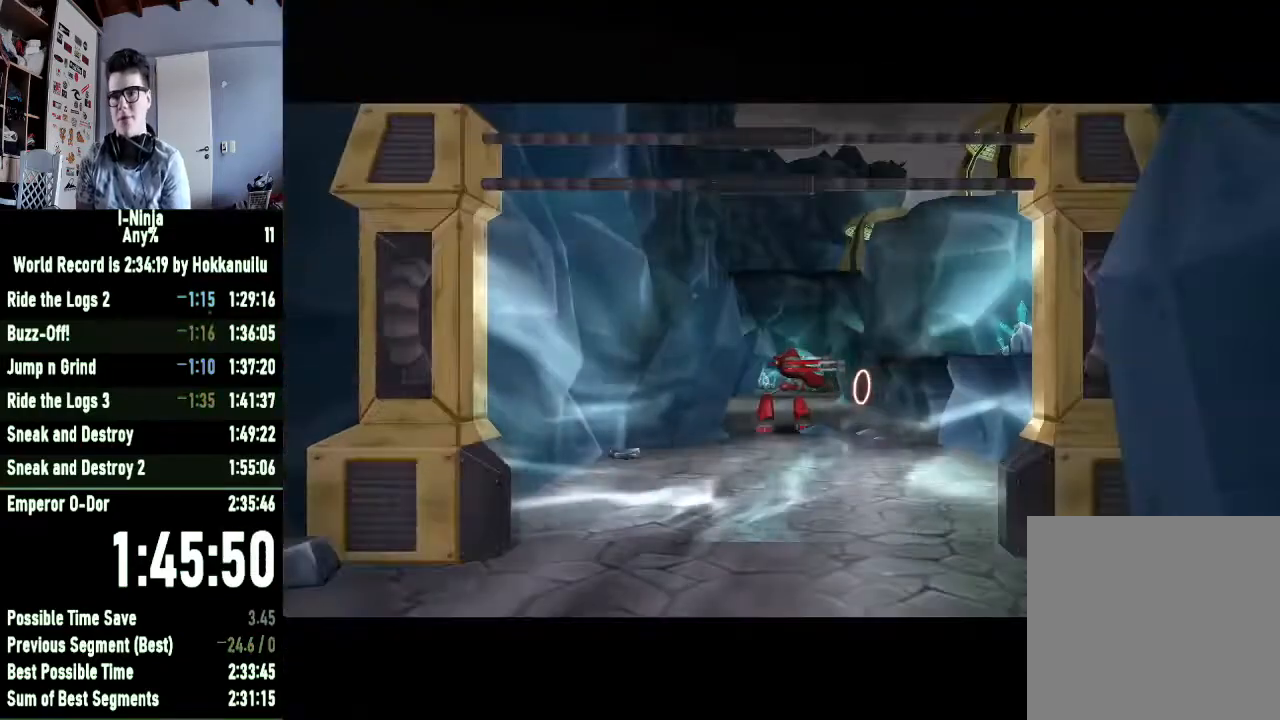
{"buttons": [], "left_stick": "center", "right_stick": "center", "events": []}
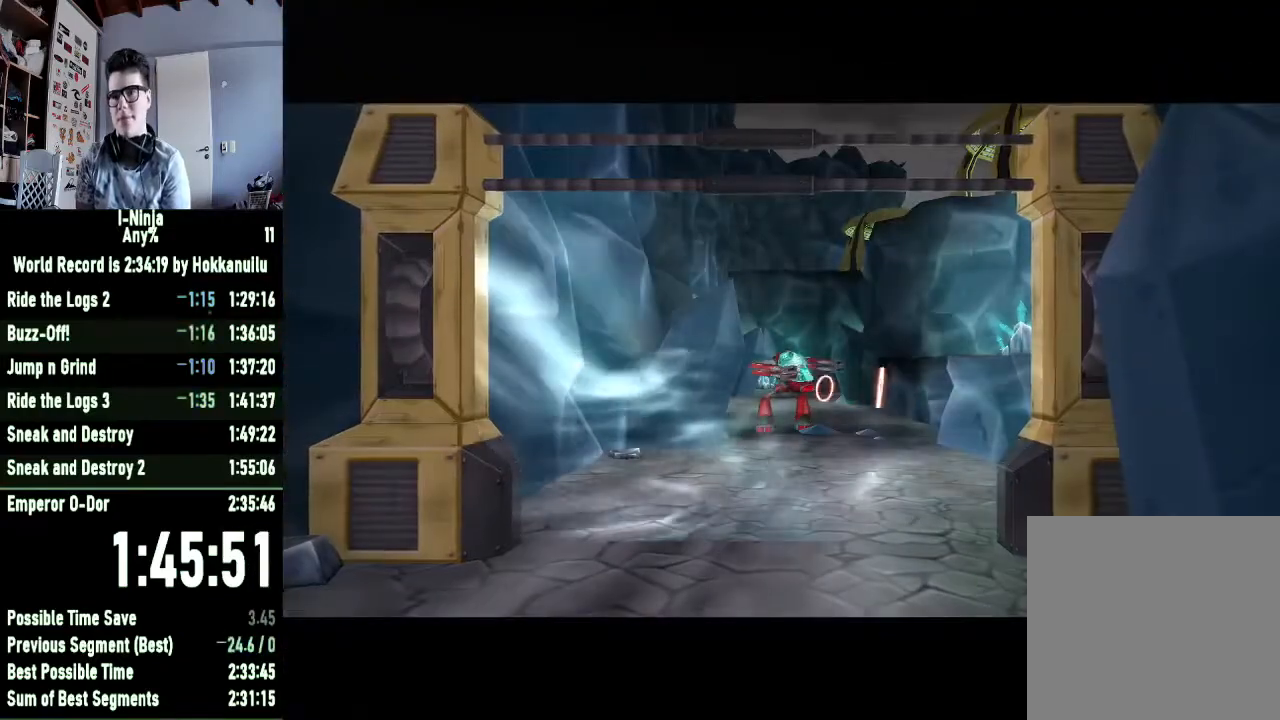
{"buttons": [], "left_stick": "center", "right_stick": "center", "events": []}
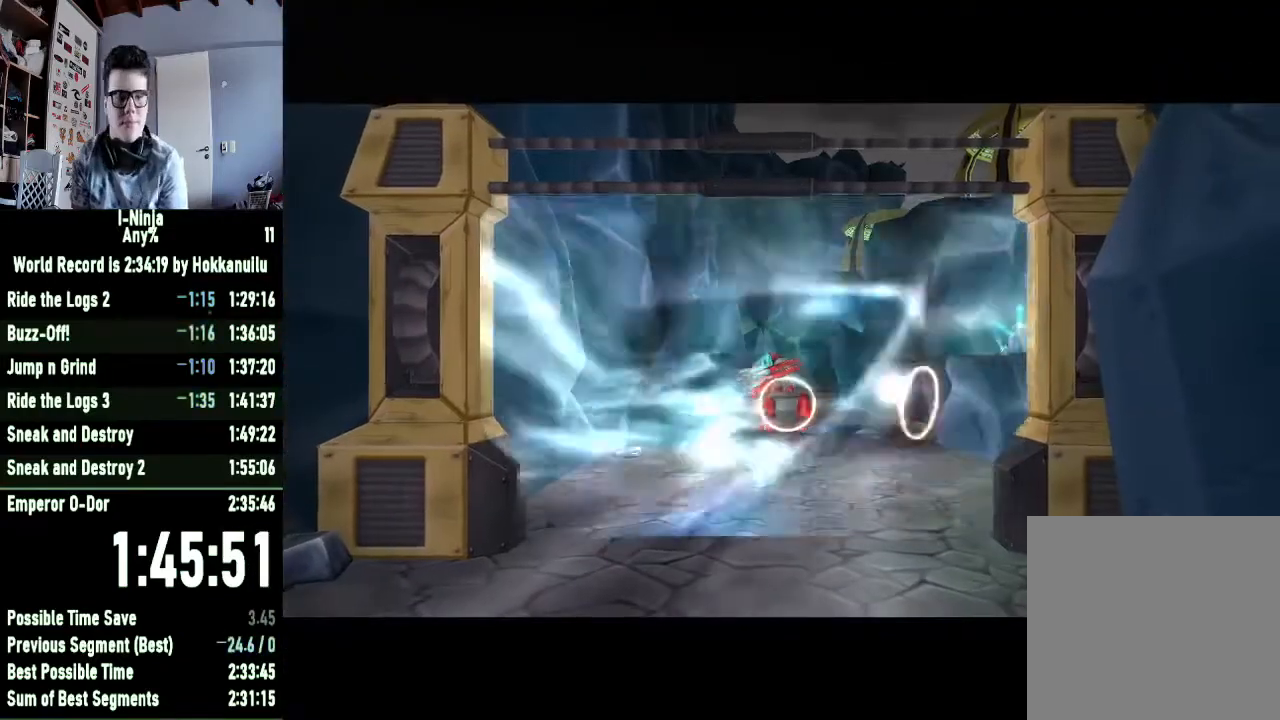
{"buttons": [], "left_stick": "center", "right_stick": "center", "events": []}
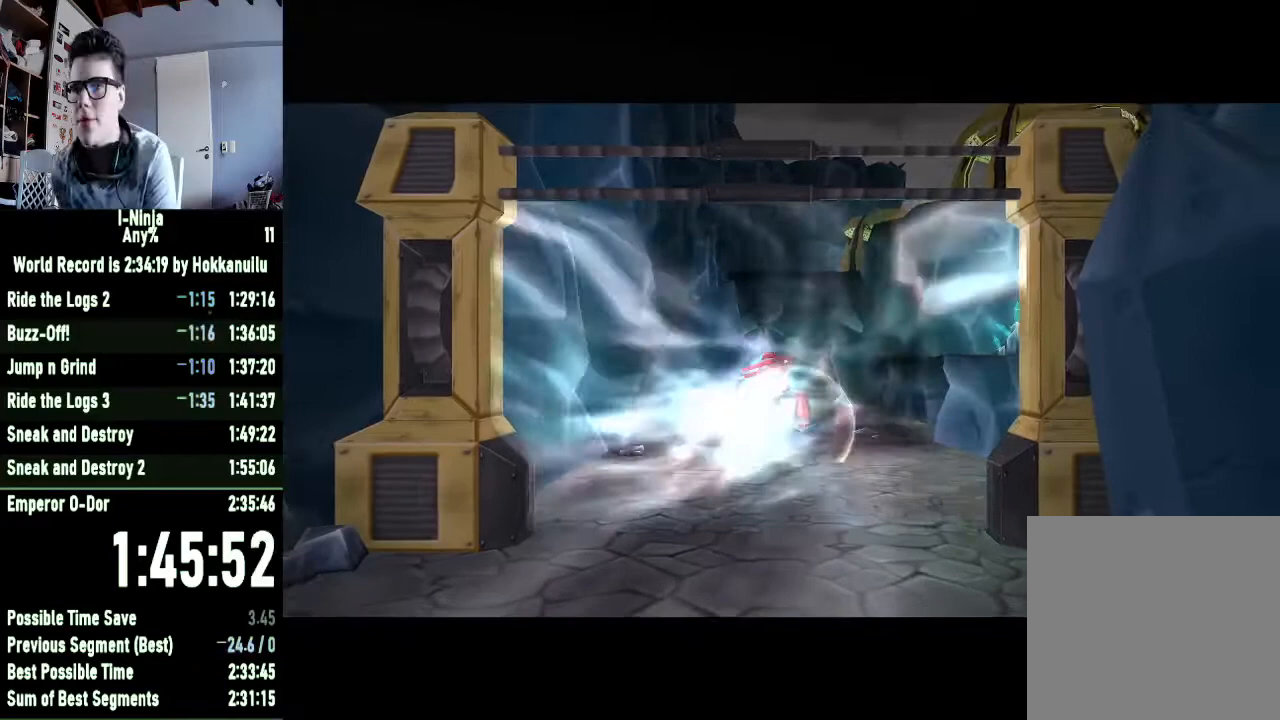
{"buttons": [], "left_stick": "center", "right_stick": "center", "events": []}
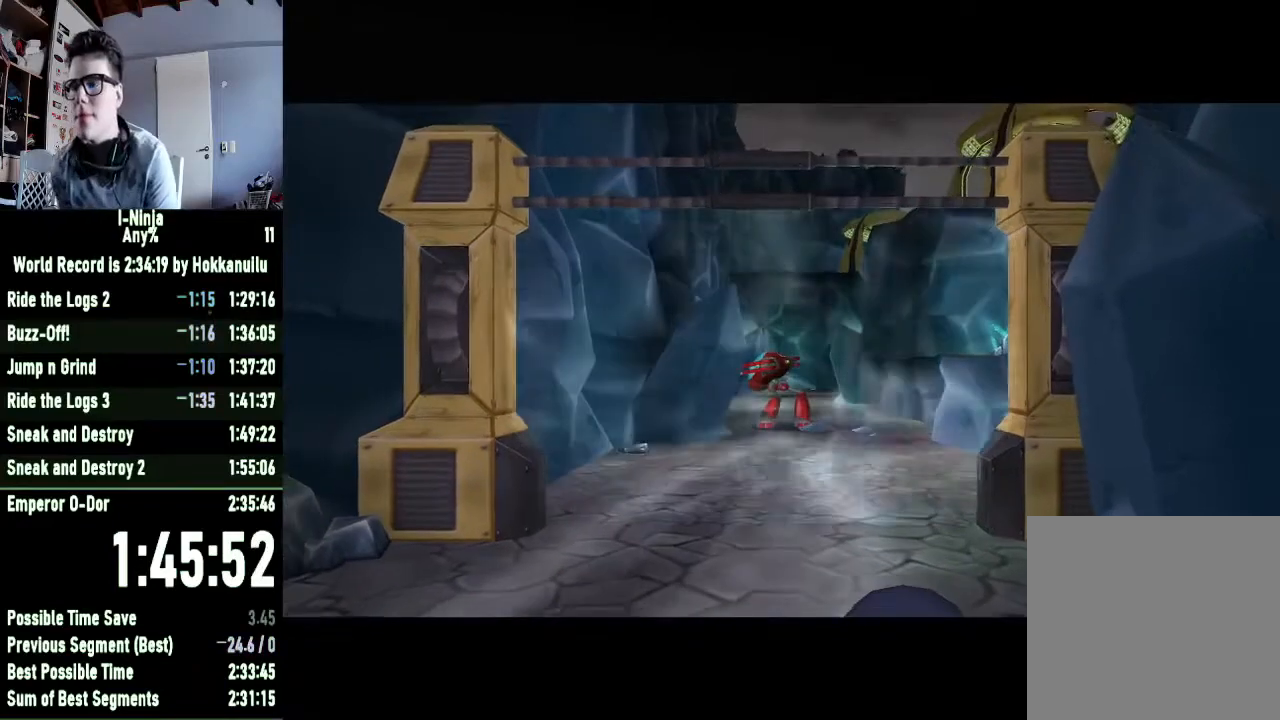
{"buttons": [], "left_stick": "center", "right_stick": "center", "events": []}
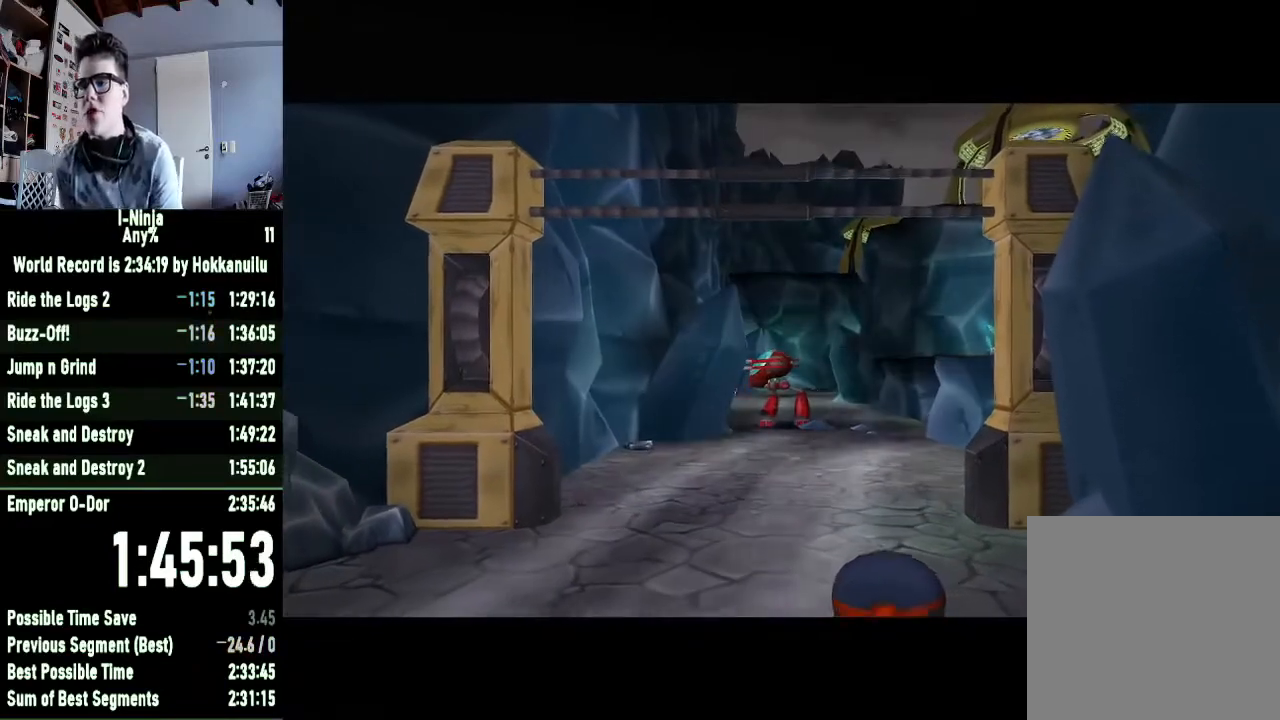
{"buttons": [], "left_stick": "center", "right_stick": "center", "events": []}
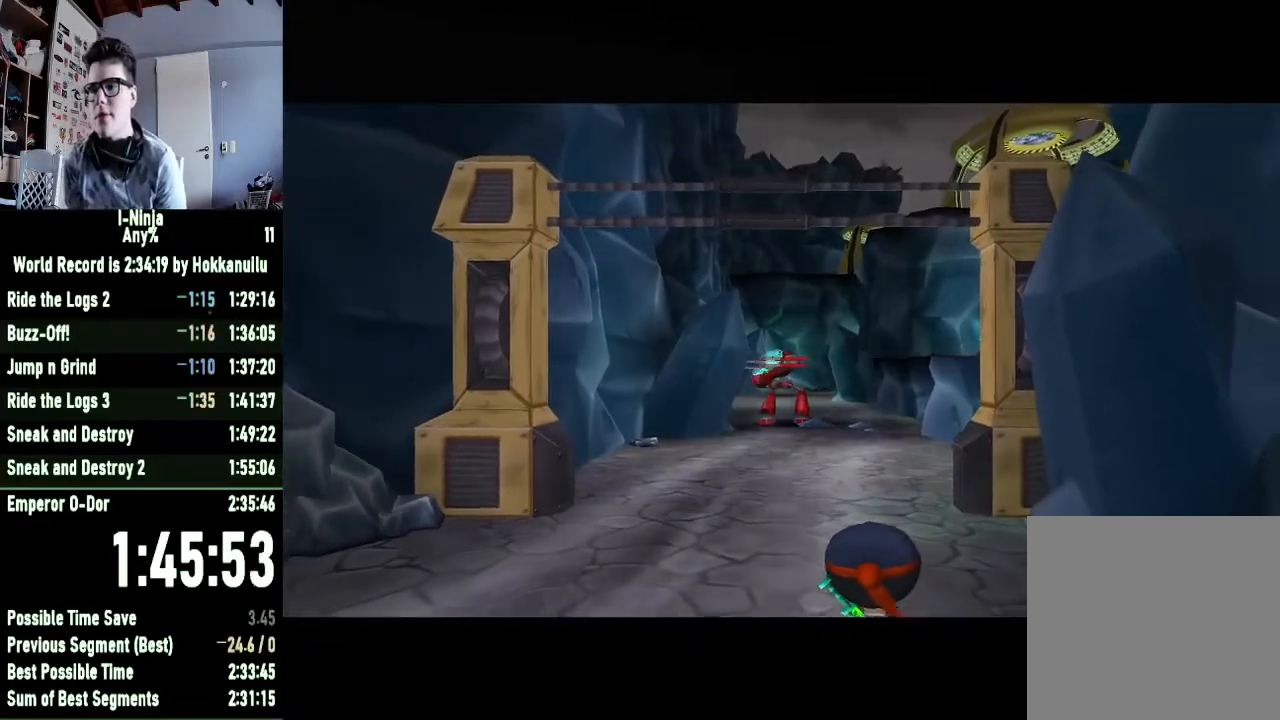
{"buttons": [], "left_stick": "center", "right_stick": "center", "events": []}
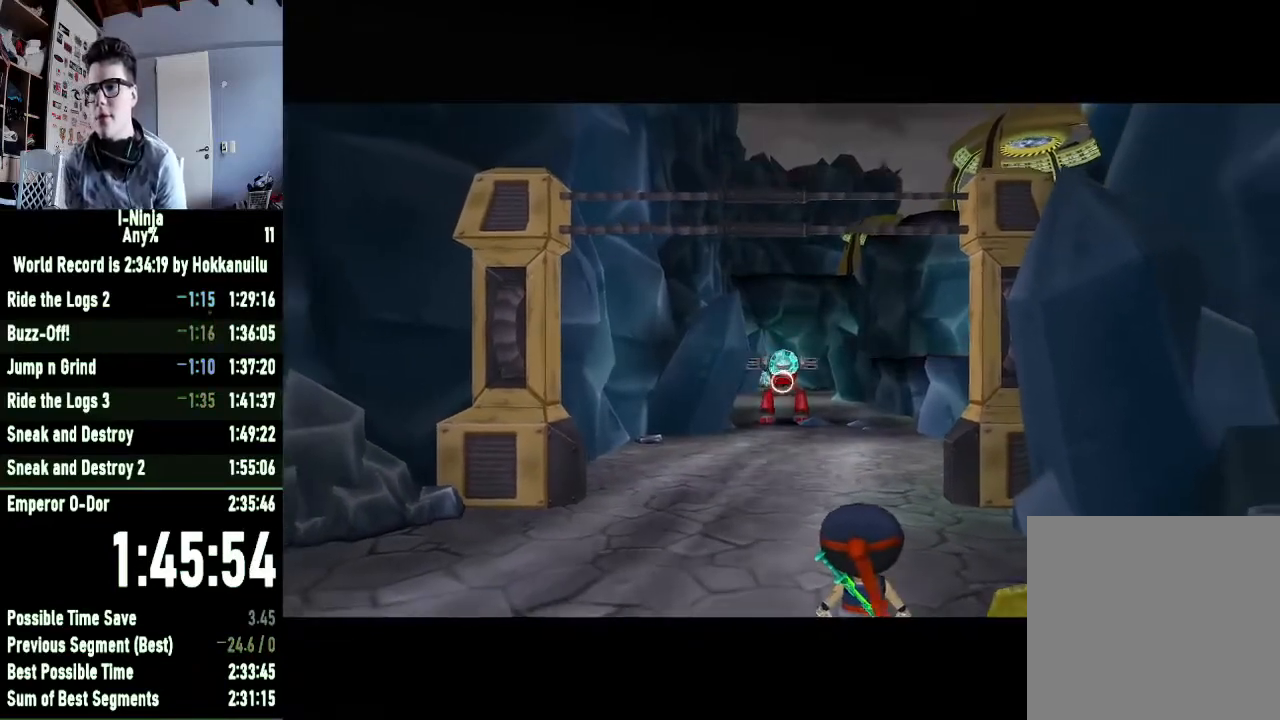
{"buttons": [], "left_stick": "center", "right_stick": "center", "events": []}
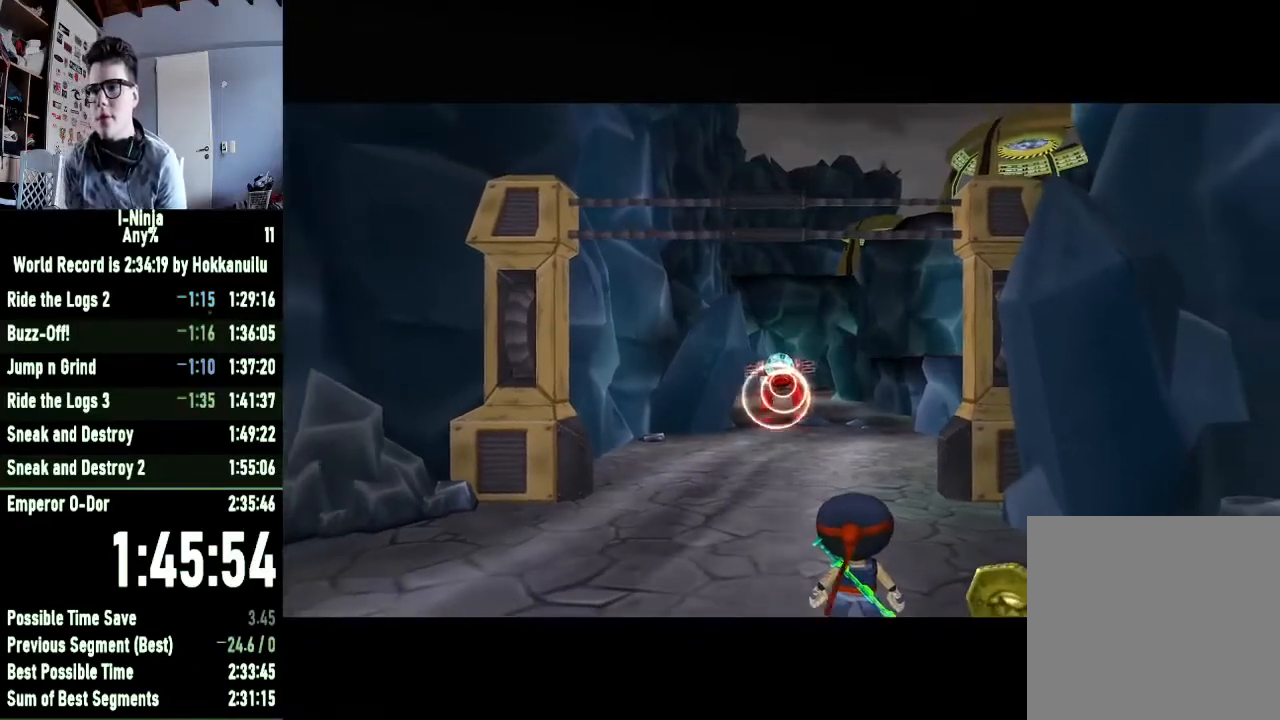
{"buttons": [], "left_stick": "center", "right_stick": "center", "events": []}
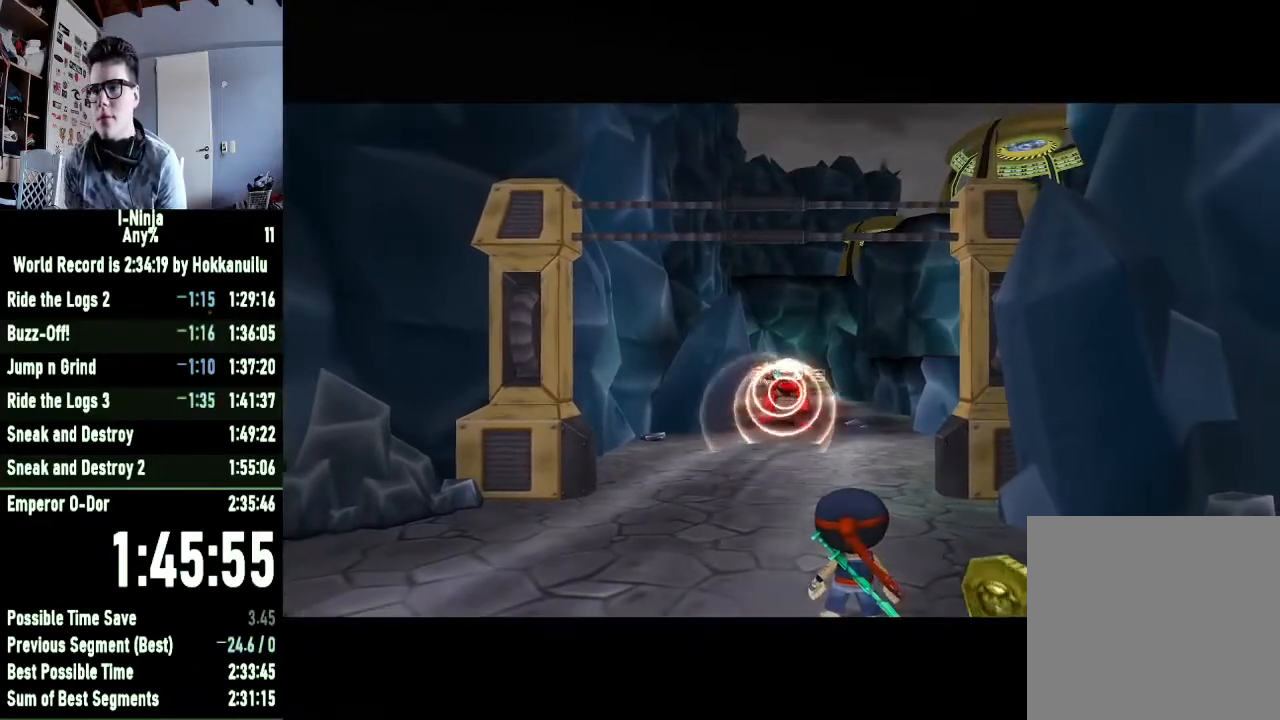
{"buttons": ["R2"], "left_stick": "center", "right_stick": "center", "events": [[467, "R2", "down"]]}
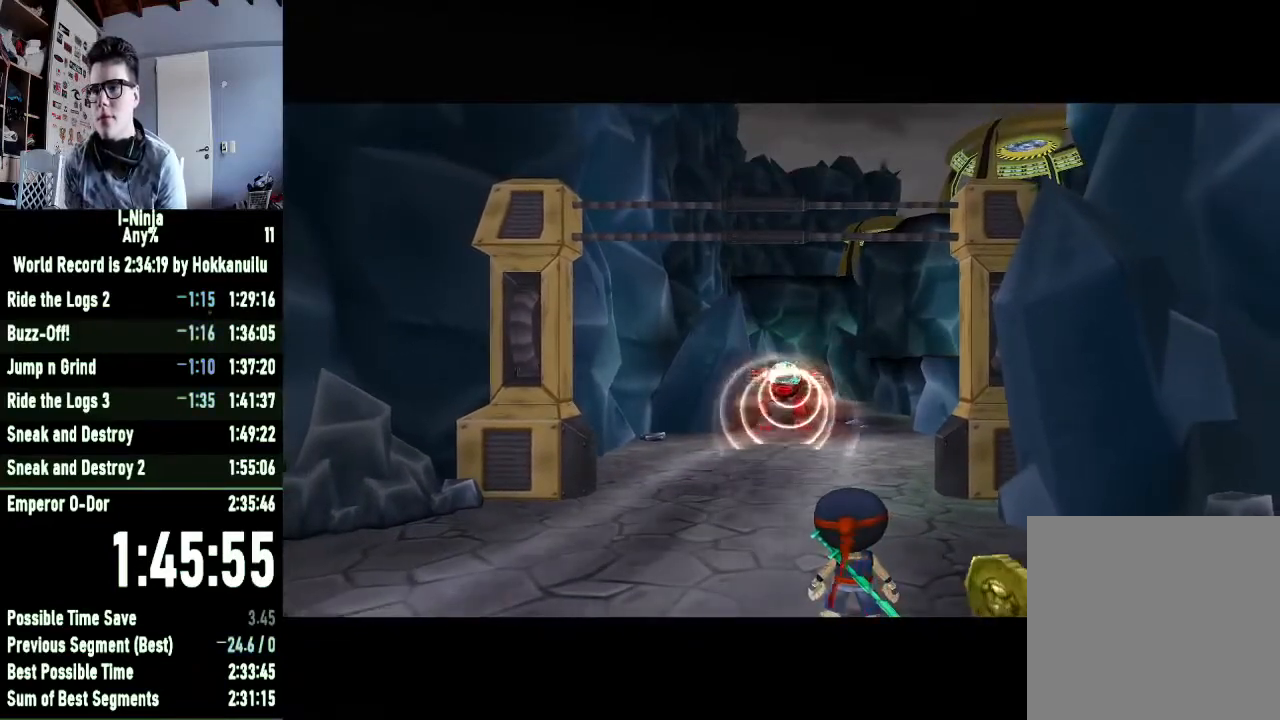
{"buttons": ["R2"], "left_stick": "left", "right_stick": "center", "events": [[200, "R2", "up"], [333, "R2", "down"], [467, "left_stick", "left"]]}
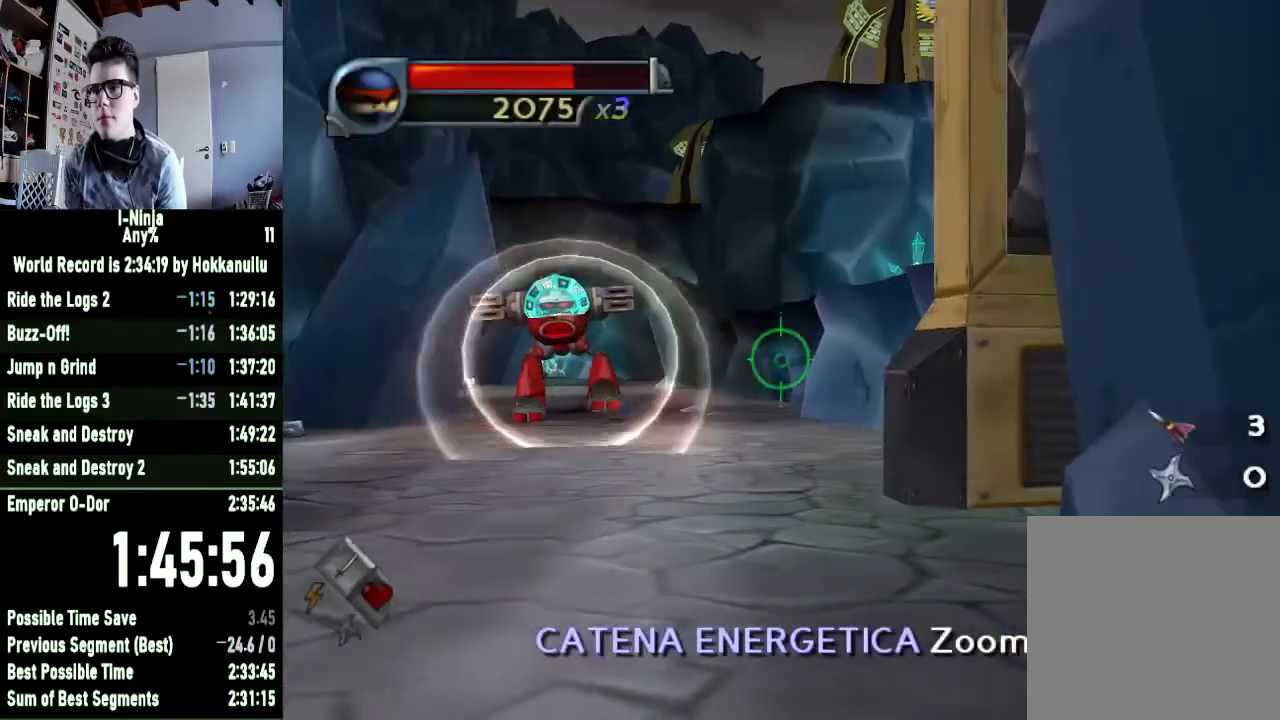
{"buttons": ["R2"], "left_stick": "center", "right_stick": "center", "events": [[267, "left_stick", "center"], [300, "X", "down"], [433, "X", "up"]]}
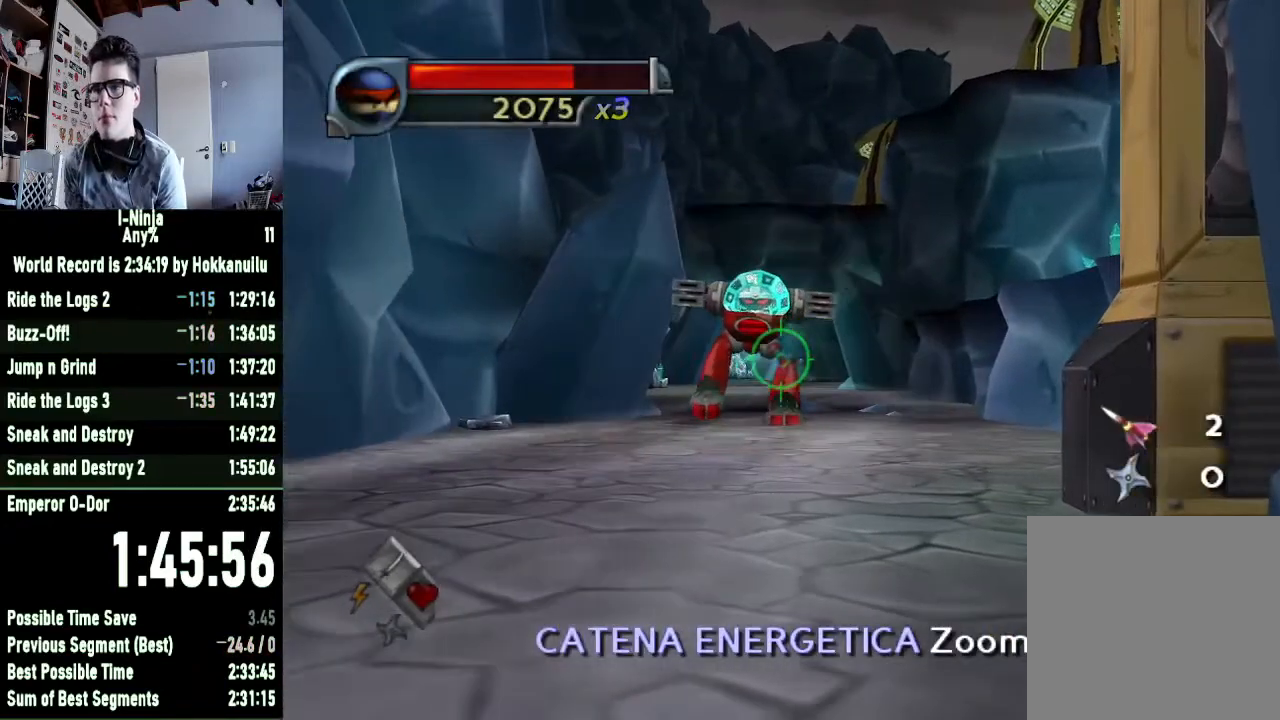
{"buttons": ["A"], "left_stick": "up", "right_stick": "center", "events": [[33, "left_stick", "up"], [133, "R2", "up"], [500, "A", "down"]]}
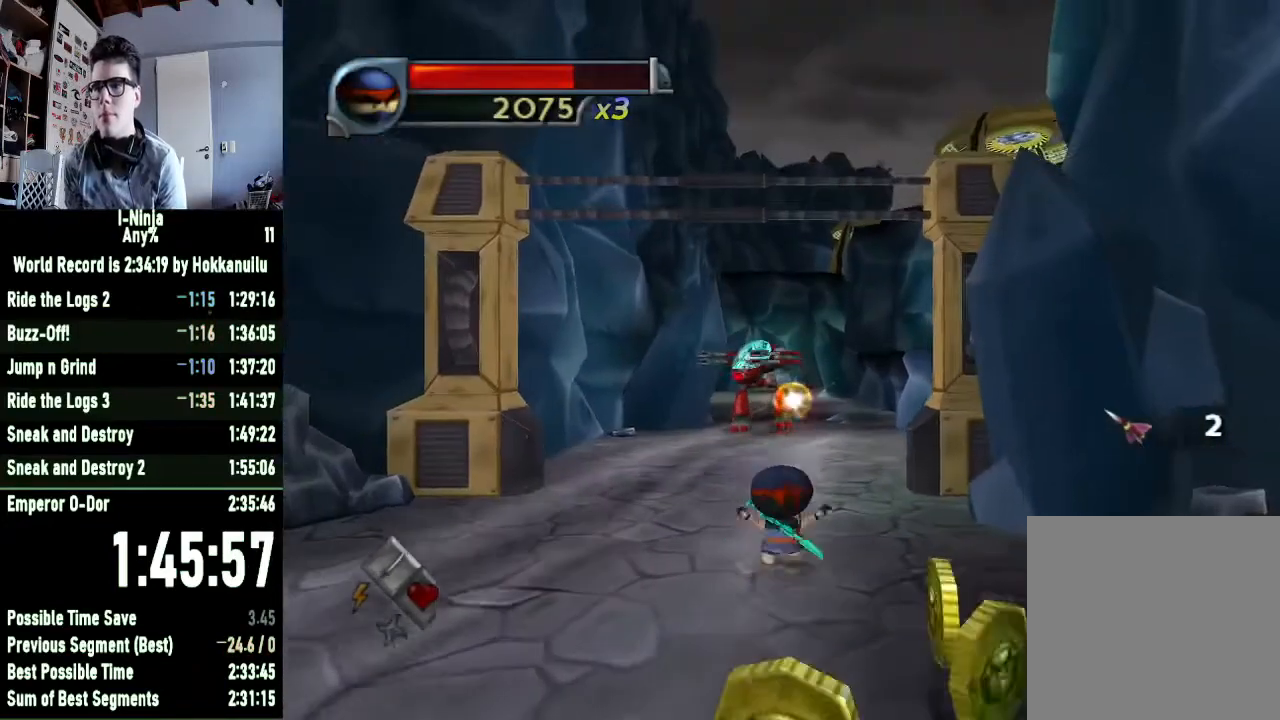
{"buttons": [], "left_stick": "up", "right_stick": "left", "events": [[100, "A", "up"], [233, "A", "down"], [333, "A", "up"], [400, "right_stick", "left"]]}
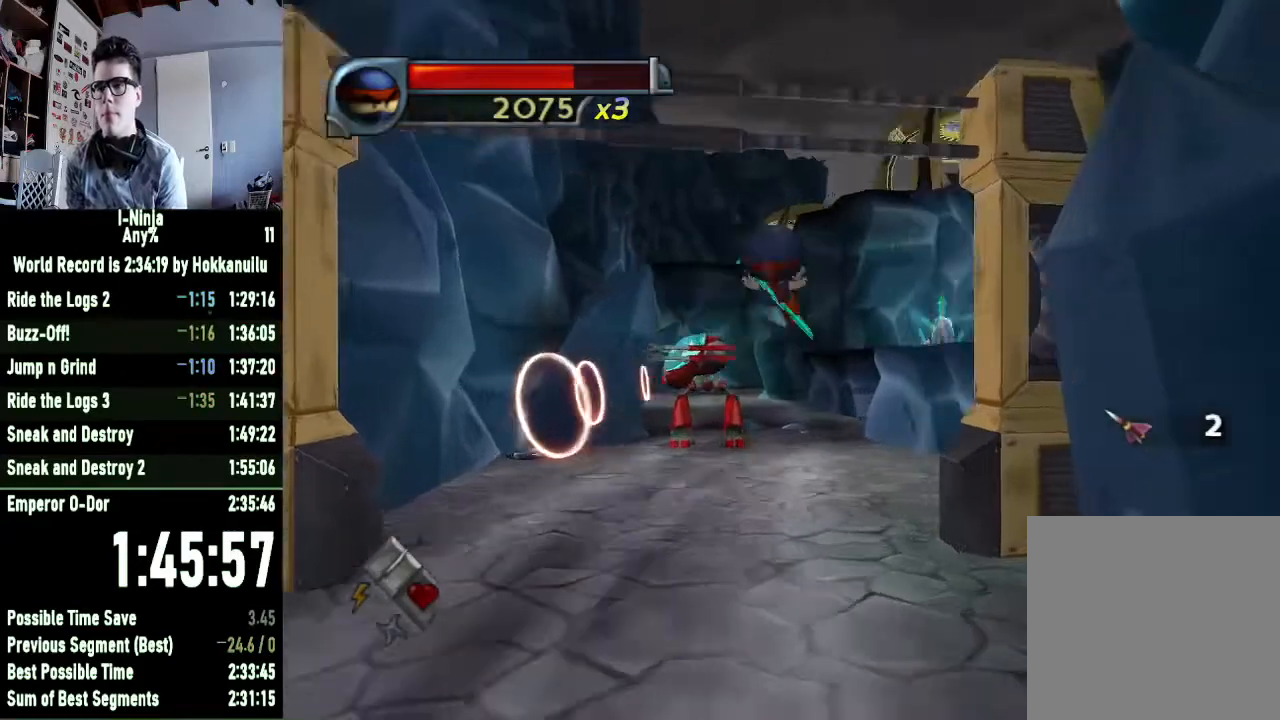
{"buttons": [], "left_stick": "up-right", "right_stick": "center", "events": [[367, "right_stick", "center"], [433, "left_stick", "up-right"]]}
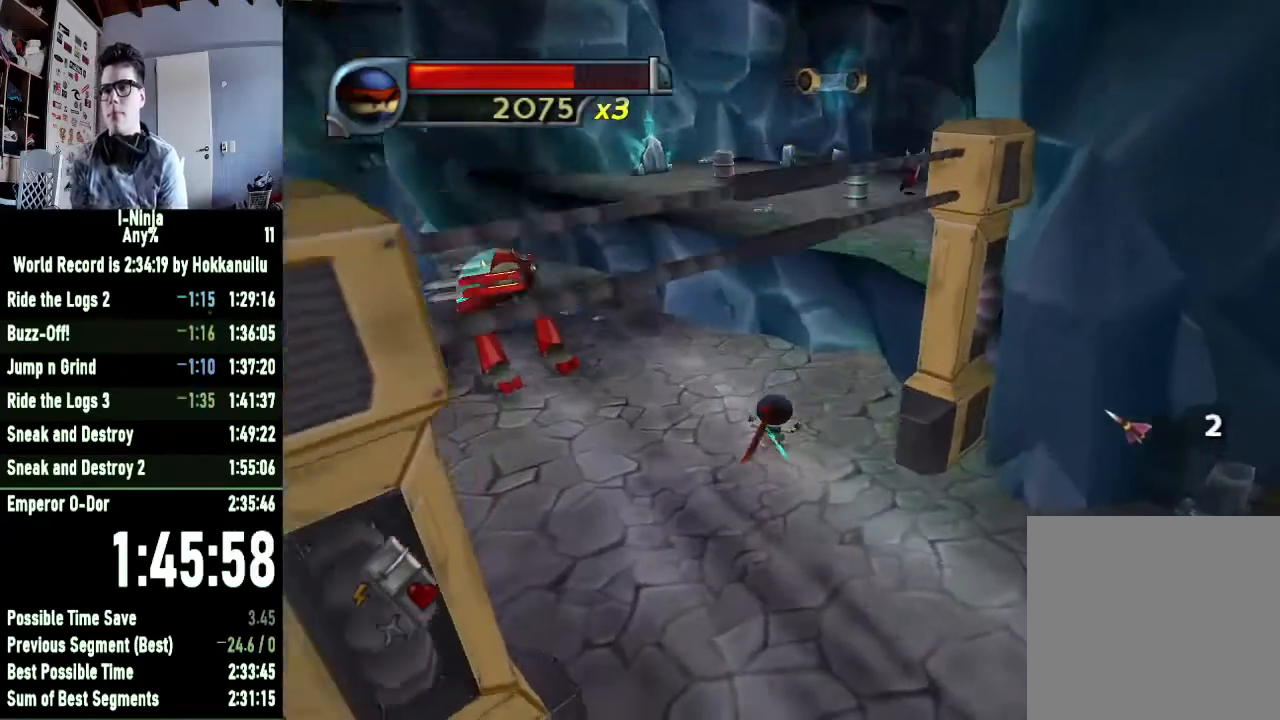
{"buttons": ["A"], "left_stick": "up-right", "right_stick": "center", "events": [[100, "A", "down"], [333, "A", "up"], [467, "A", "down"]]}
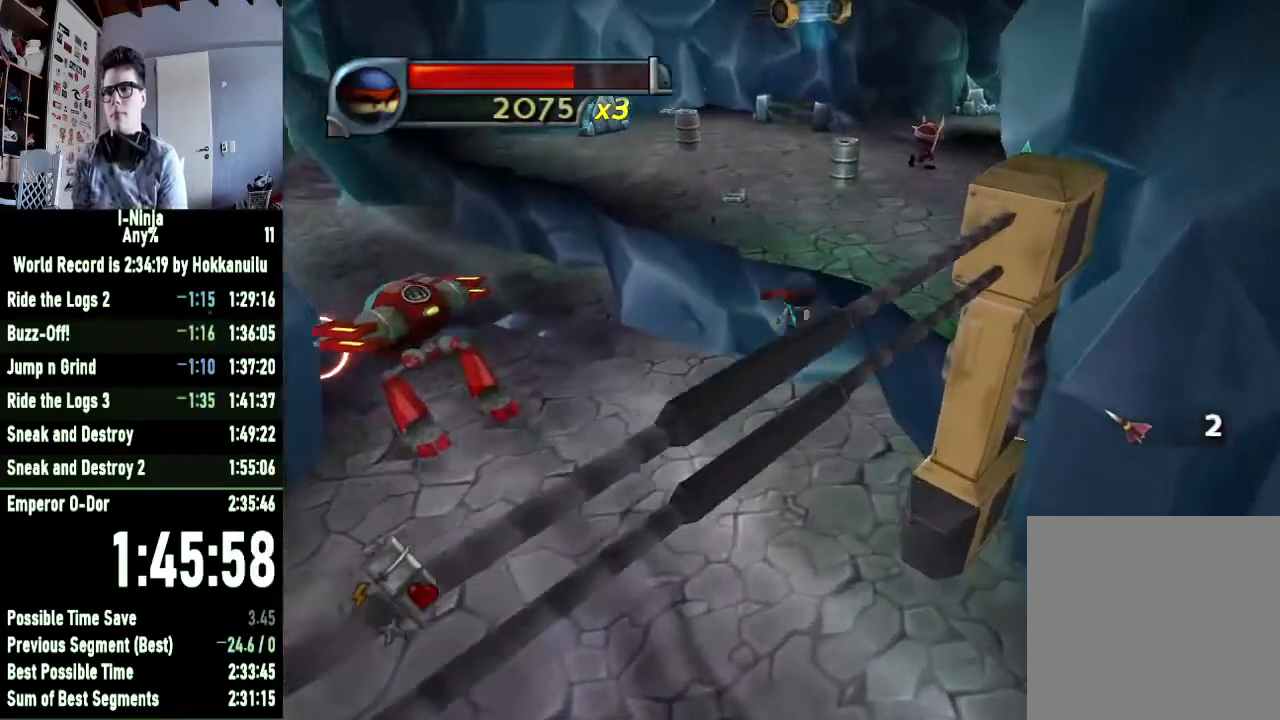
{"buttons": [], "left_stick": "up", "right_stick": "center", "events": [[133, "A", "up"], [200, "right_stick", "left"], [400, "left_stick", "up"], [500, "right_stick", "center"]]}
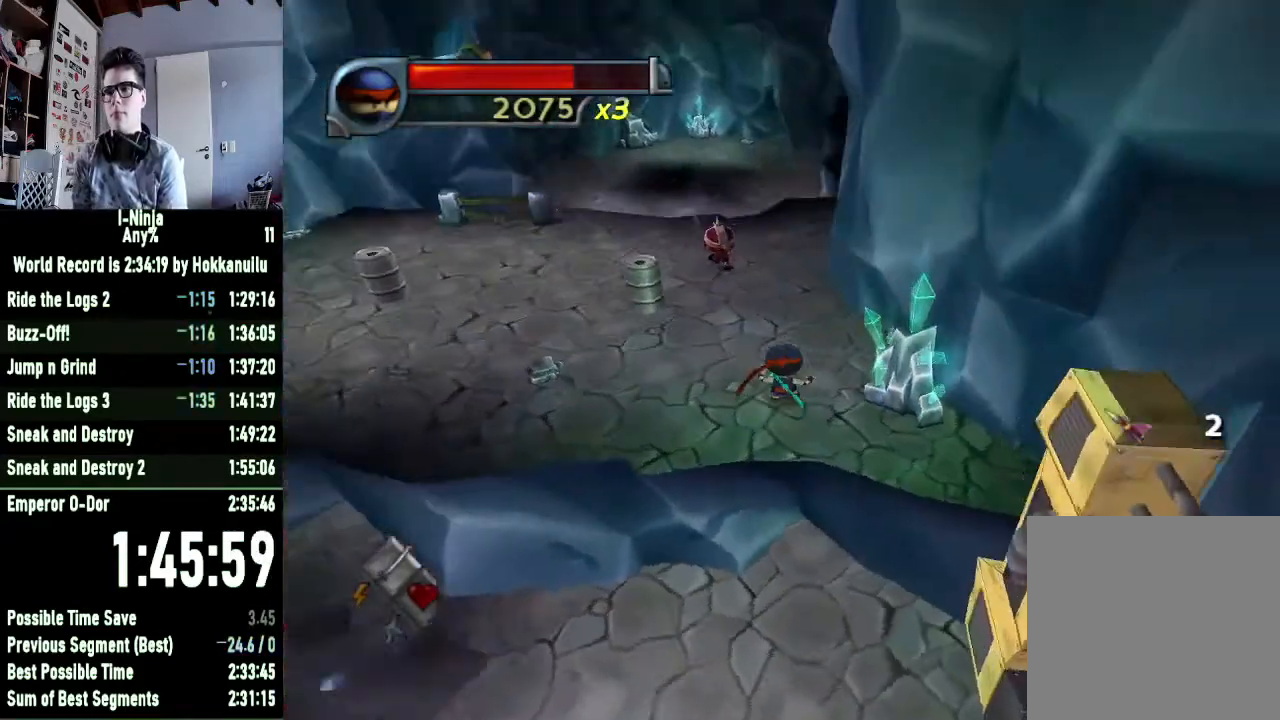
{"buttons": [], "left_stick": "up", "right_stick": "center", "events": [[267, "A", "down"], [433, "A", "up"]]}
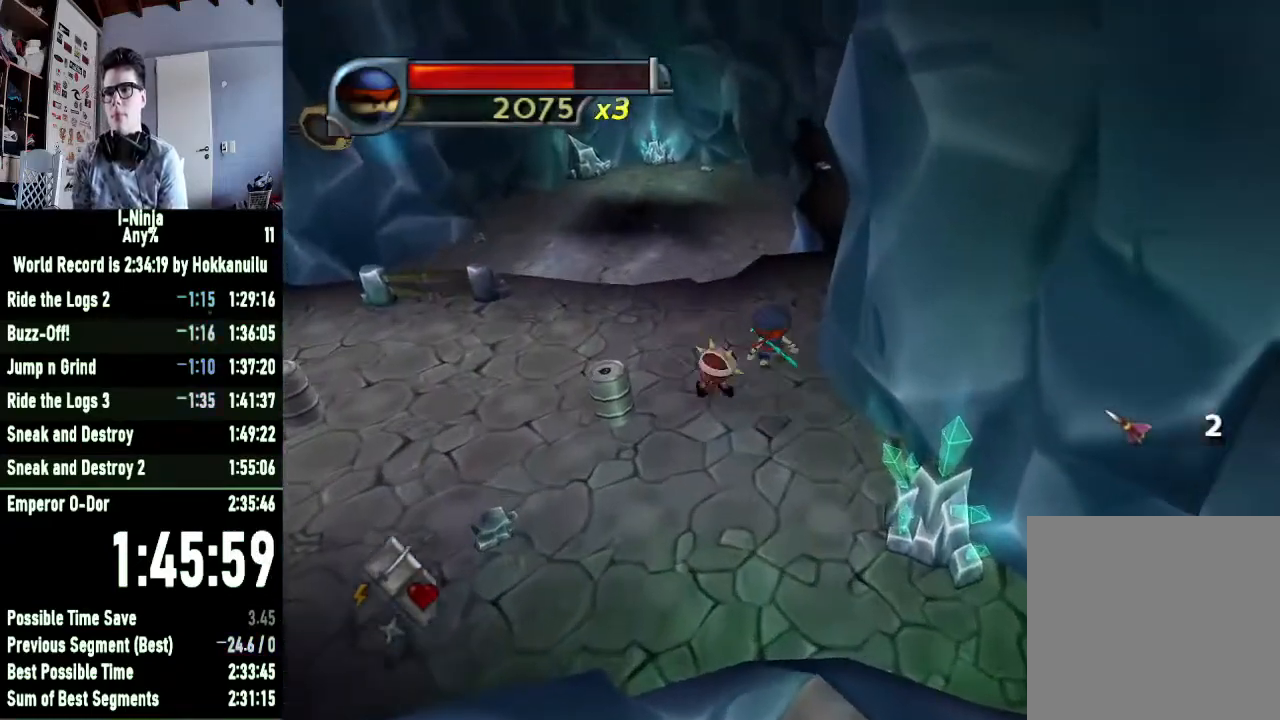
{"buttons": [], "left_stick": "up", "right_stick": "left", "events": [[33, "A", "down"], [133, "A", "up"], [233, "right_stick", "left"]]}
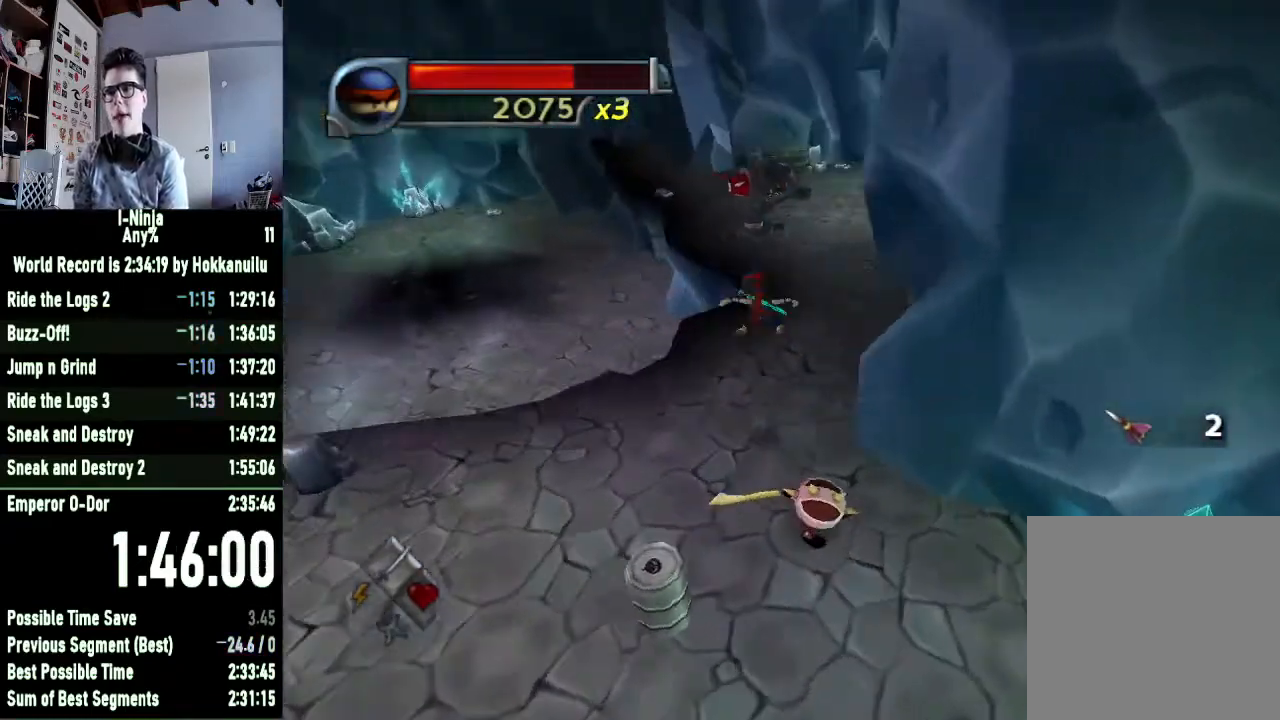
{"buttons": [], "left_stick": "up", "right_stick": "center", "events": [[33, "right_stick", "center"]]}
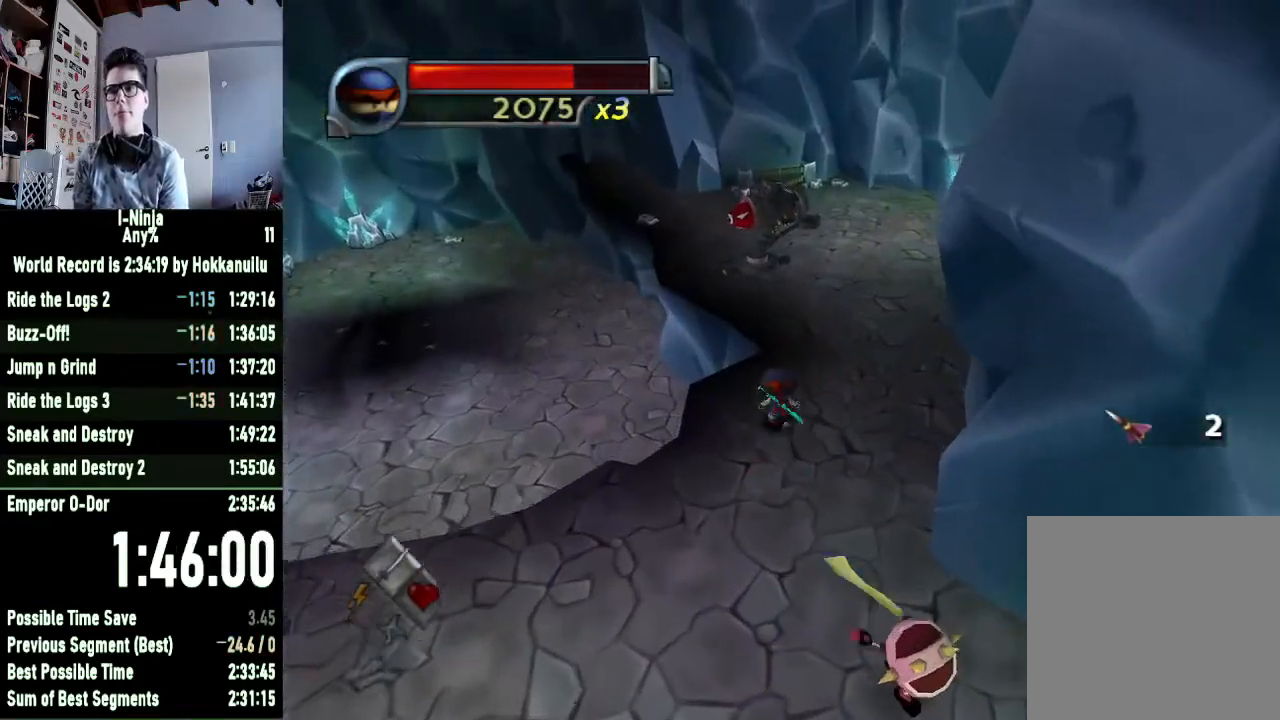
{"buttons": [], "left_stick": "up", "right_stick": "center", "events": [[33, "A", "down"], [200, "A", "up"]]}